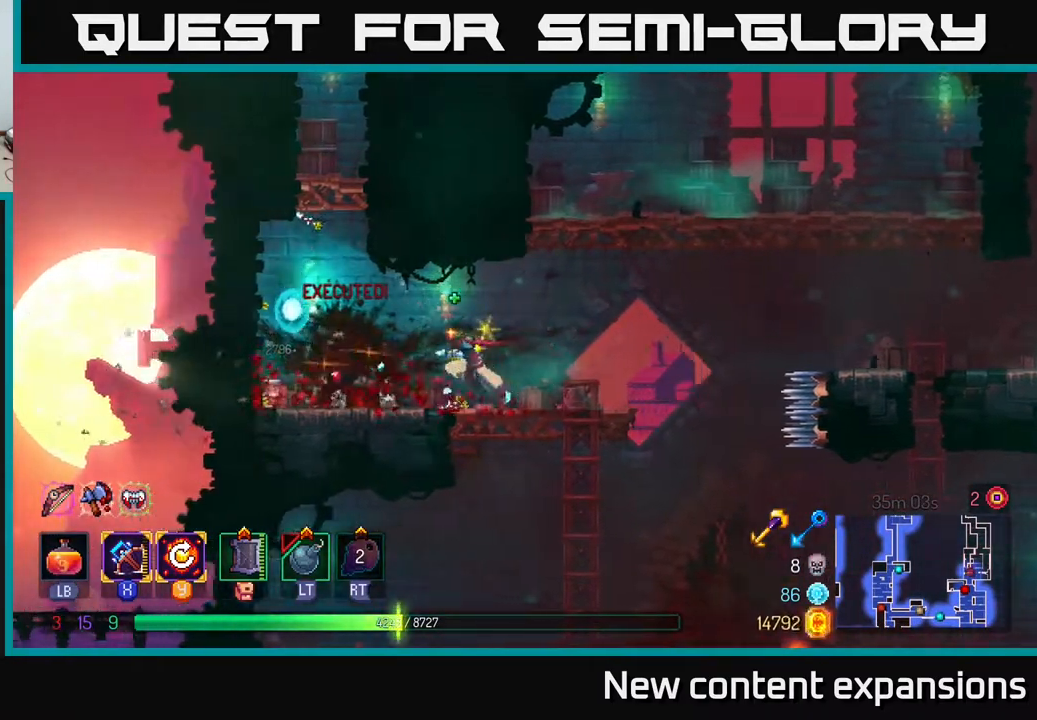
Gameplay with a controller (Xbox layout); each line is a JSON object with the inputs held at the frame after it. "events" lists button and stick changes between this image and that frame as [ms after this image, input, new state], when the widget could be followed in between.
{"buttons": ["A", "DPAD_UP", "DPAD_RIGHT"], "left_stick": "center", "right_stick": "center", "events": [[250, "A", "down"], [367, "A", "up"], [367, "DPAD_LEFT", "up"], [400, "DPAD_RIGHT", "down"], [400, "DPAD_UP", "down"], [417, "A", "down"]]}
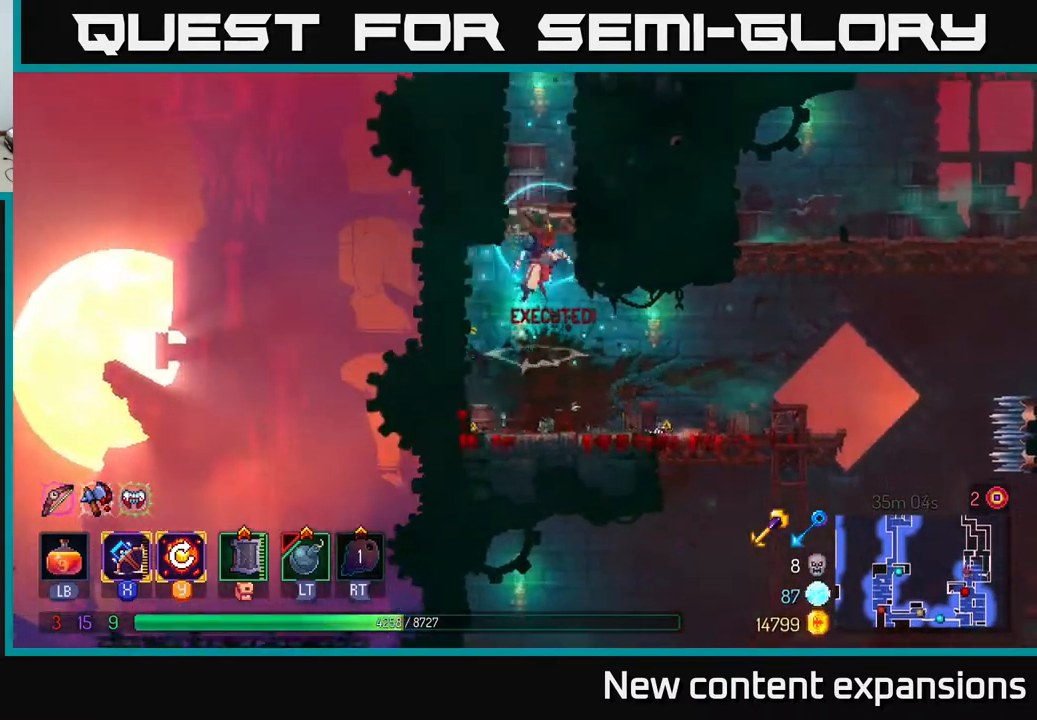
{"buttons": ["A", "DPAD_LEFT"], "left_stick": "center", "right_stick": "center", "events": [[67, "A", "up"], [67, "DPAD_RIGHT", "up"], [217, "DPAD_UP", "up"], [467, "DPAD_LEFT", "down"], [500, "A", "down"]]}
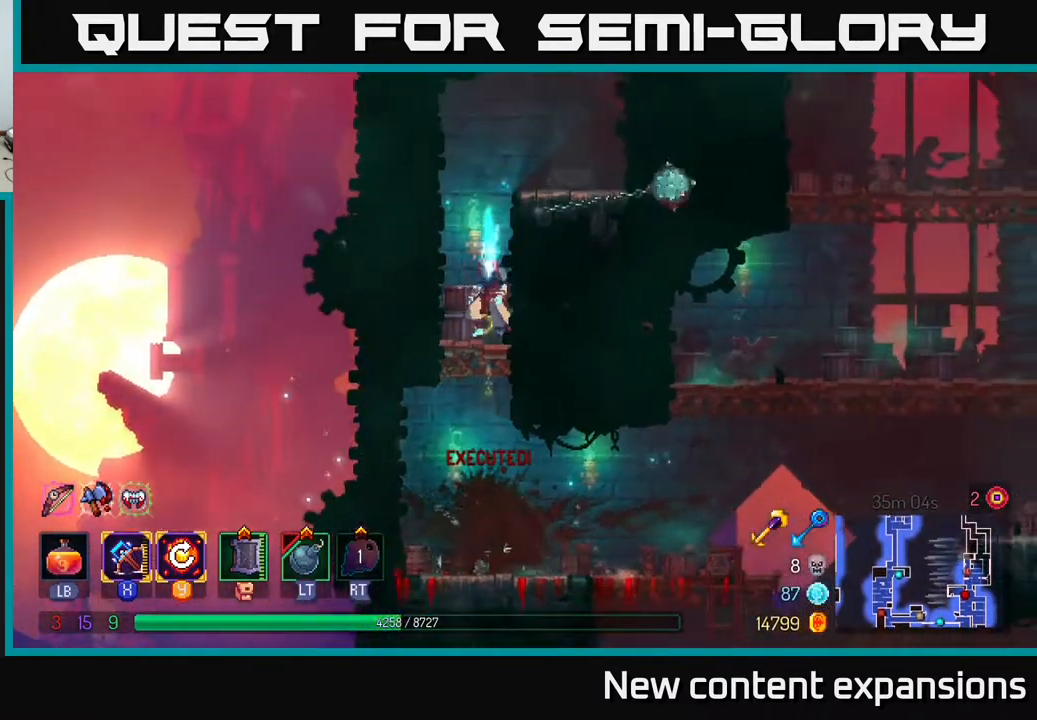
{"buttons": ["A", "DPAD_UP", "DPAD_RIGHT"], "left_stick": "center", "right_stick": "center", "events": [[67, "DPAD_UP", "down"], [183, "A", "up"], [333, "DPAD_LEFT", "up"], [367, "A", "down"], [383, "DPAD_RIGHT", "down"]]}
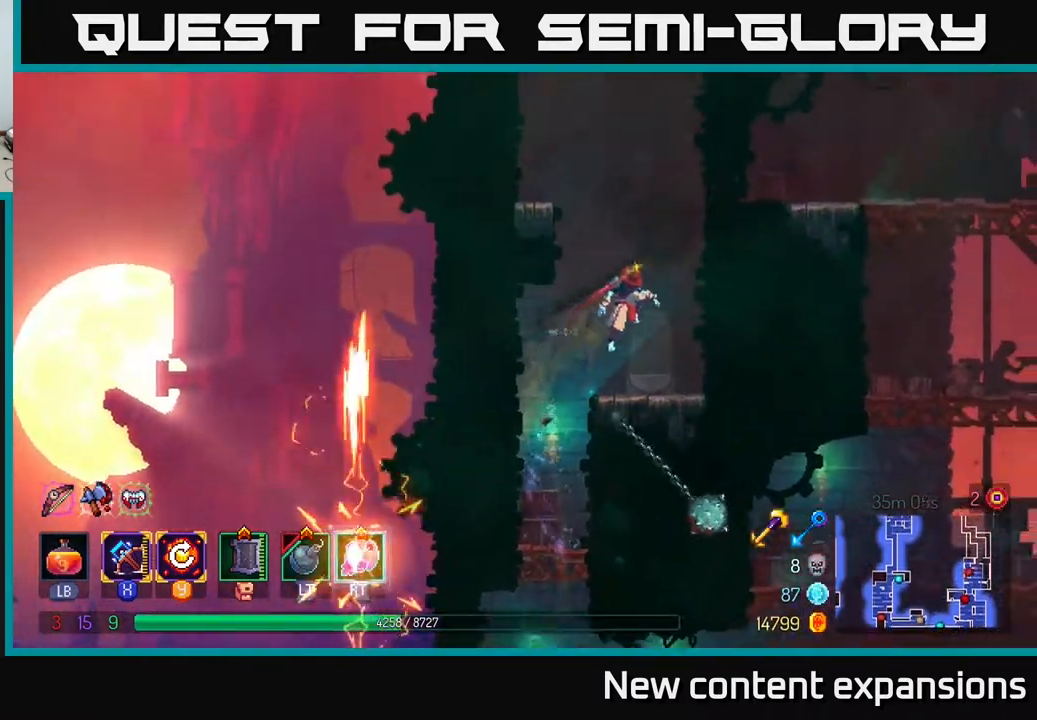
{"buttons": ["DPAD_UP", "DPAD_RIGHT"], "left_stick": "center", "right_stick": "center", "events": [[33, "A", "up"], [83, "A", "down"], [233, "A", "up"]]}
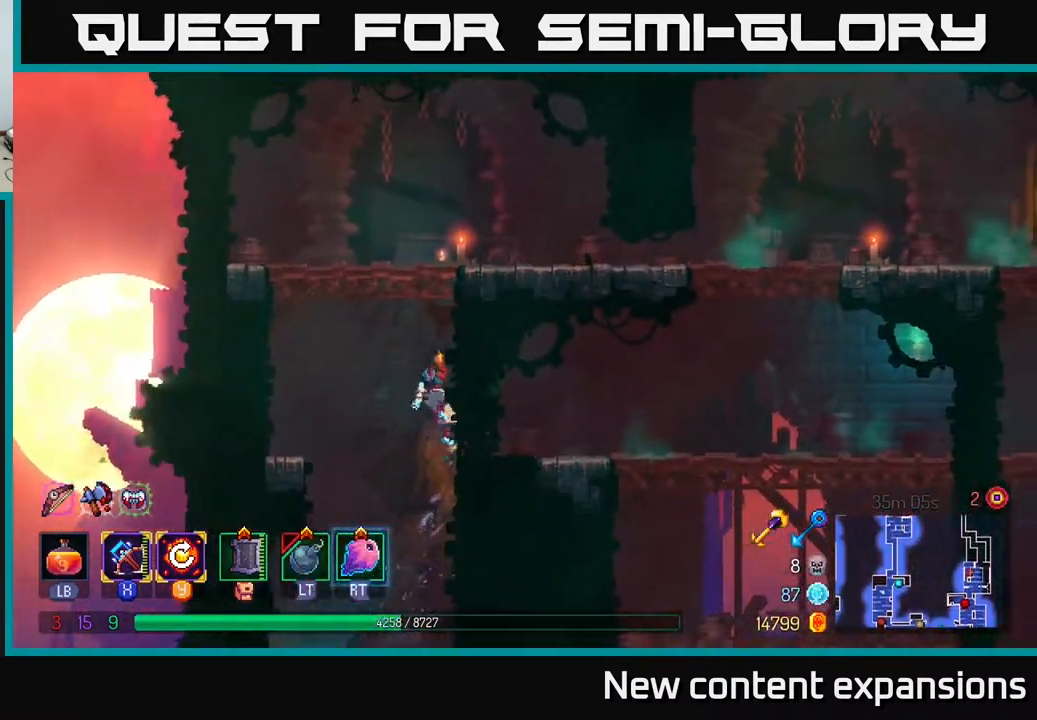
{"buttons": ["DPAD_UP", "DPAD_RIGHT"], "left_stick": "center", "right_stick": "center", "events": [[83, "DPAD_RIGHT", "up"], [100, "A", "down"], [233, "A", "up"], [233, "DPAD_RIGHT", "down"], [300, "A", "down"], [433, "A", "up"]]}
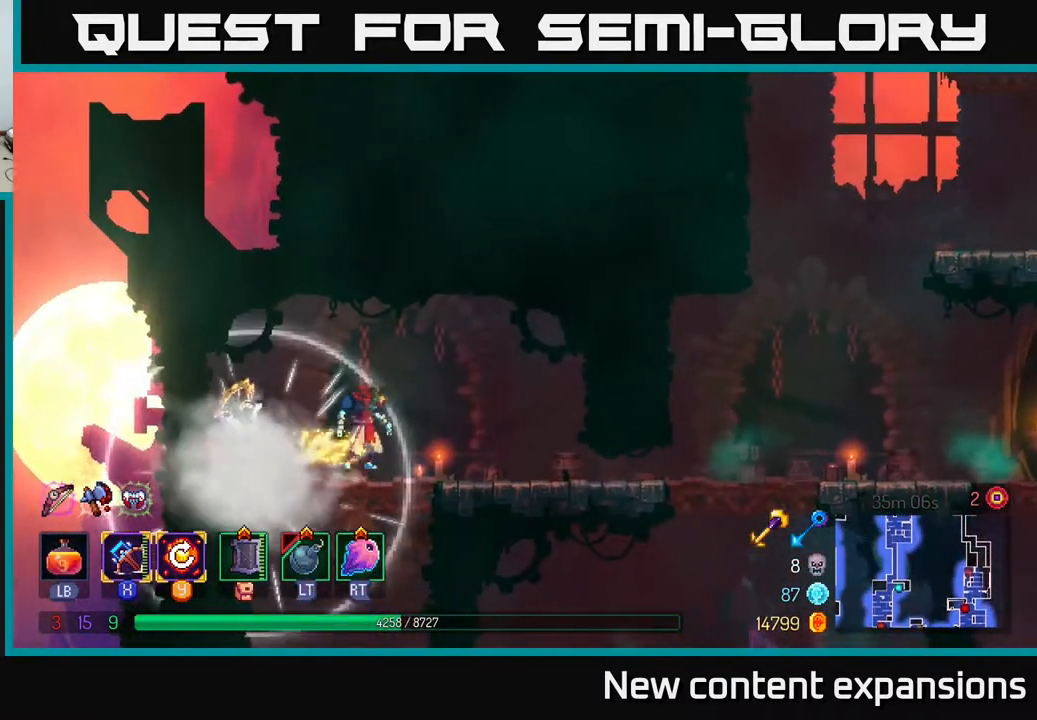
{"buttons": ["X", "DPAD_LEFT"], "left_stick": "center", "right_stick": "center", "events": [[17, "DPAD_UP", "up"], [83, "B", "down"], [267, "B", "up"], [417, "DPAD_RIGHT", "up"], [450, "DPAD_LEFT", "down"], [483, "X", "down"]]}
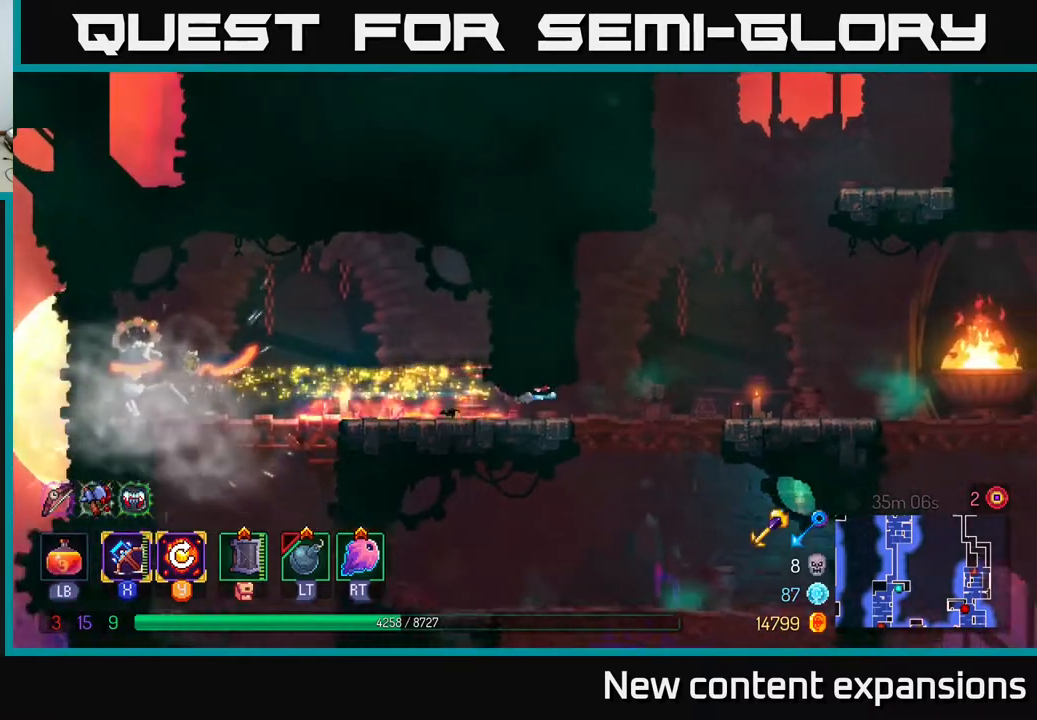
{"buttons": ["DPAD_RIGHT"], "left_stick": "center", "right_stick": "center", "events": [[67, "X", "up"], [267, "DPAD_LEFT", "up"], [433, "DPAD_RIGHT", "down"]]}
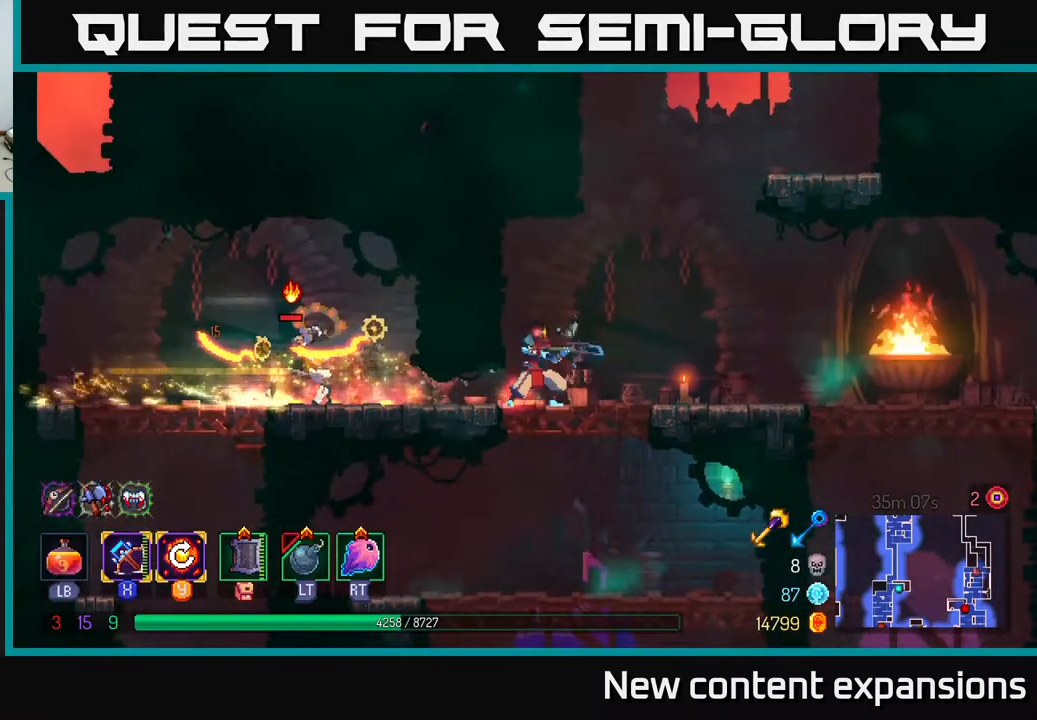
{"buttons": ["B", "DPAD_LEFT"], "left_stick": "center", "right_stick": "center", "events": [[150, "DPAD_RIGHT", "up"], [217, "DPAD_LEFT", "down"], [433, "B", "down"]]}
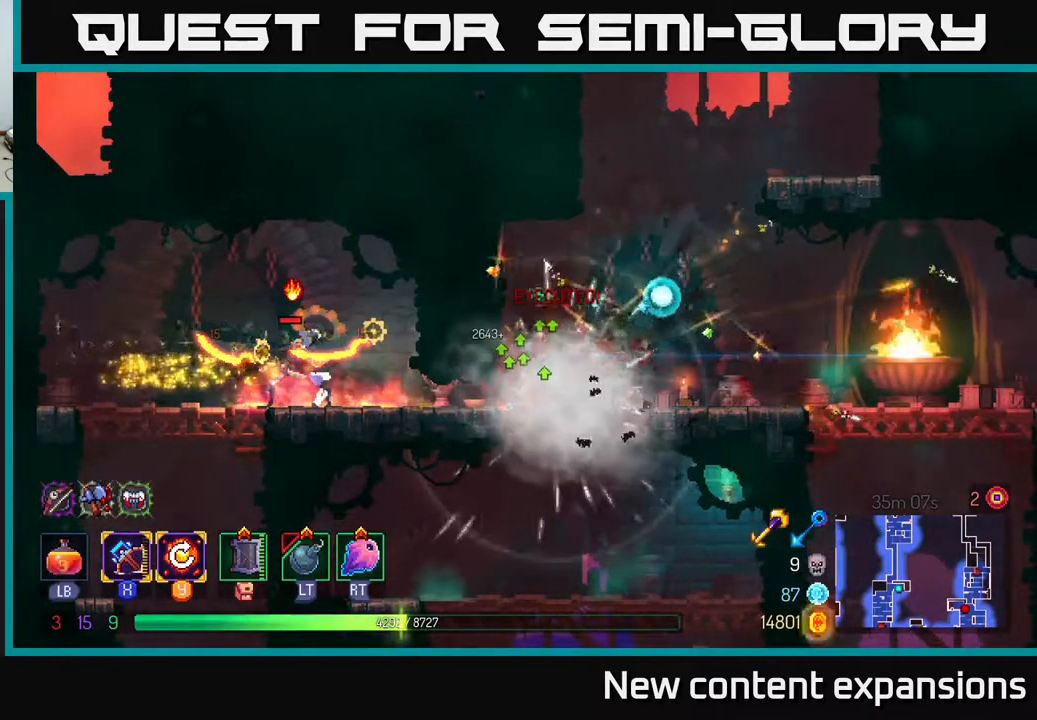
{"buttons": ["DPAD_LEFT"], "left_stick": "center", "right_stick": "center", "events": [[50, "B", "up"], [417, "B", "down"], [500, "B", "up"]]}
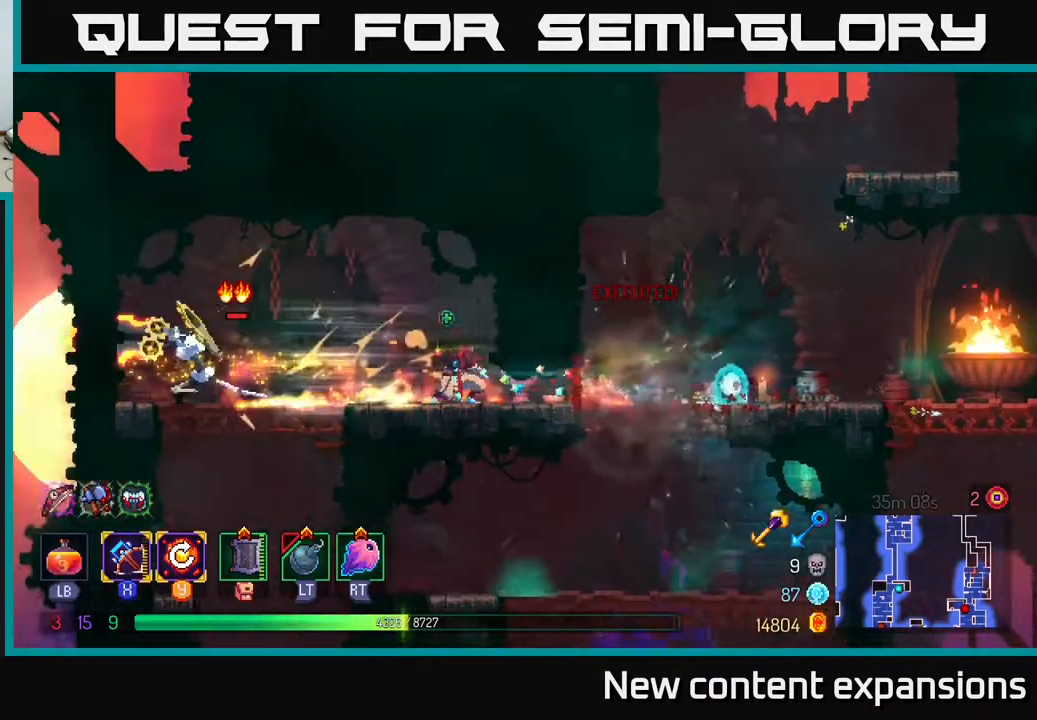
{"buttons": [], "left_stick": "center", "right_stick": "center", "events": [[133, "X", "down"], [233, "X", "up"], [383, "DPAD_LEFT", "up"]]}
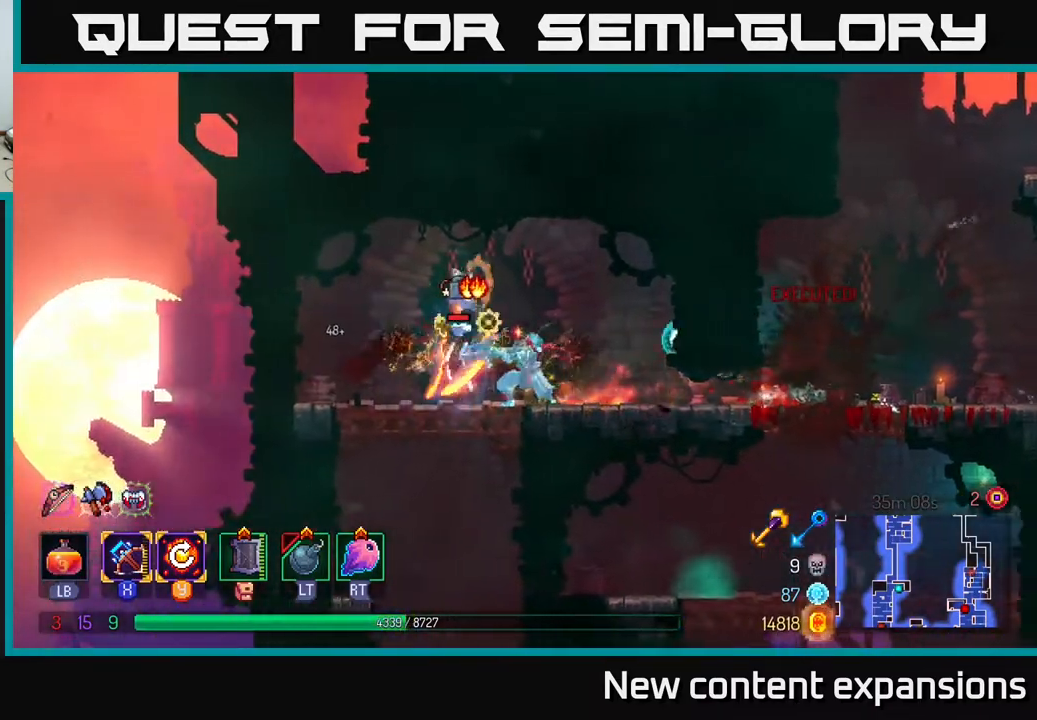
{"buttons": [], "left_stick": "center", "right_stick": "center", "events": []}
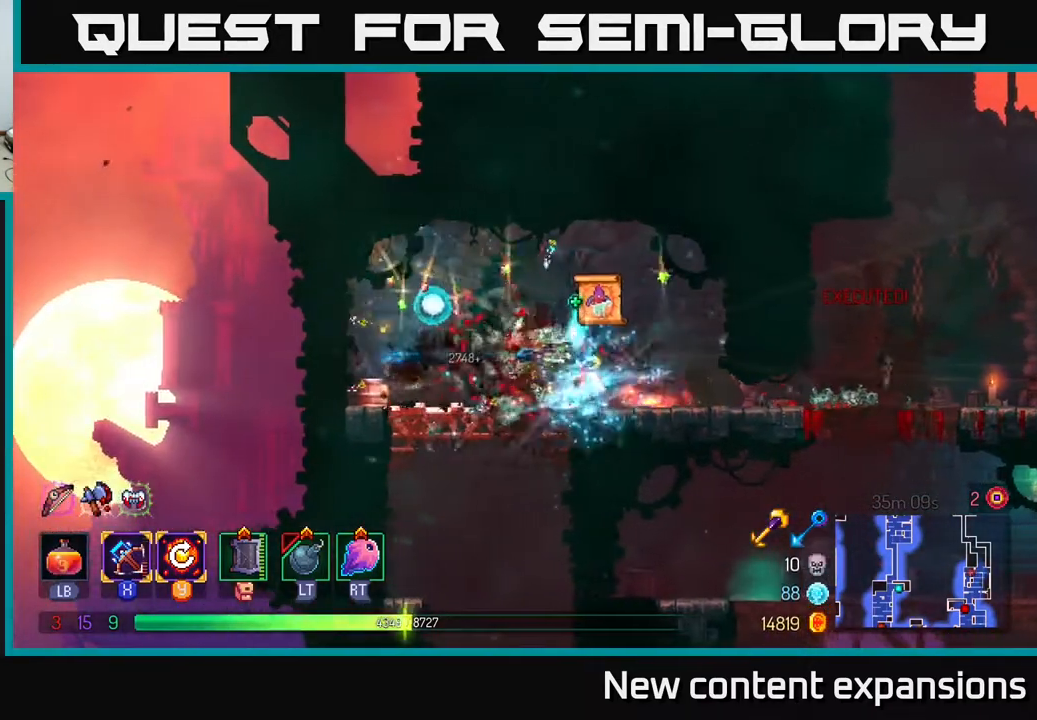
{"buttons": ["DPAD_RIGHT"], "left_stick": "center", "right_stick": "center", "events": [[17, "DPAD_RIGHT", "down"]]}
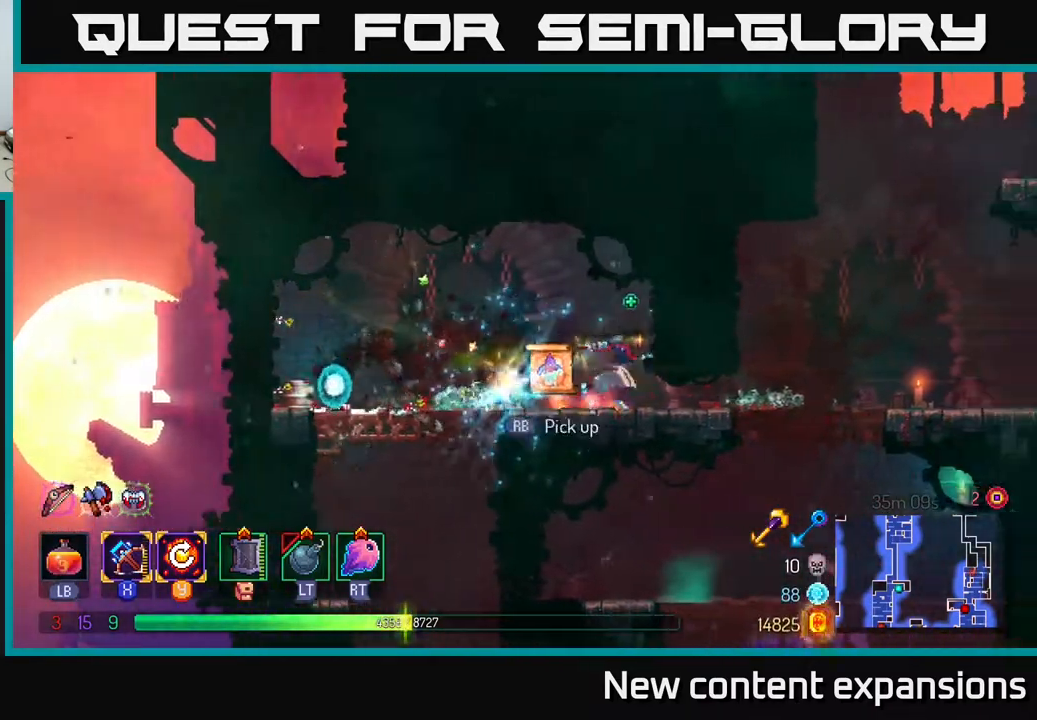
{"buttons": ["DPAD_RIGHT"], "left_stick": "center", "right_stick": "center", "events": [[33, "B", "down"], [200, "B", "up"]]}
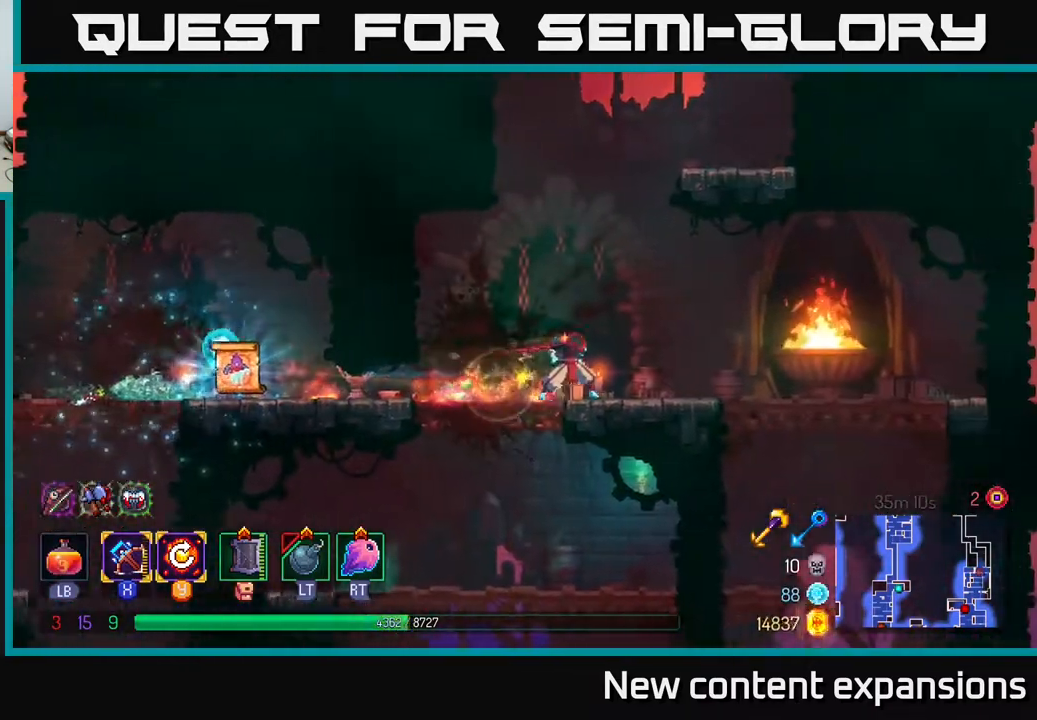
{"buttons": ["DPAD_LEFT"], "left_stick": "center", "right_stick": "center", "events": [[67, "DPAD_RIGHT", "up"], [100, "DPAD_LEFT", "down"]]}
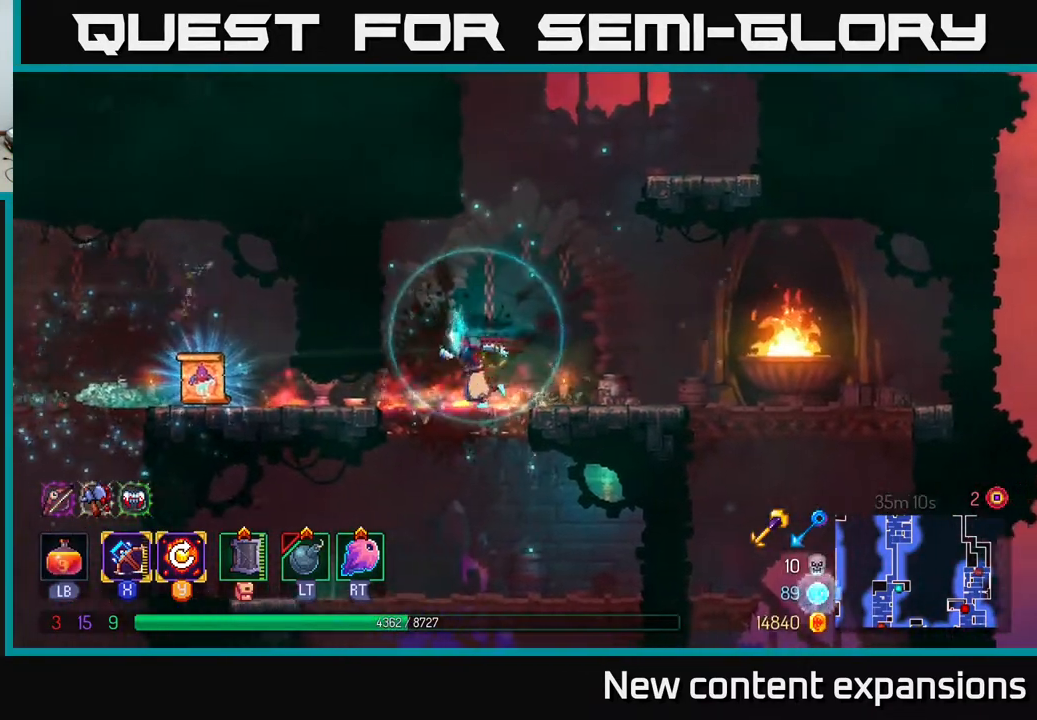
{"buttons": ["R1"], "left_stick": "center", "right_stick": "center", "events": [[50, "B", "down"], [200, "B", "up"], [450, "DPAD_LEFT", "up"], [450, "R1", "down"]]}
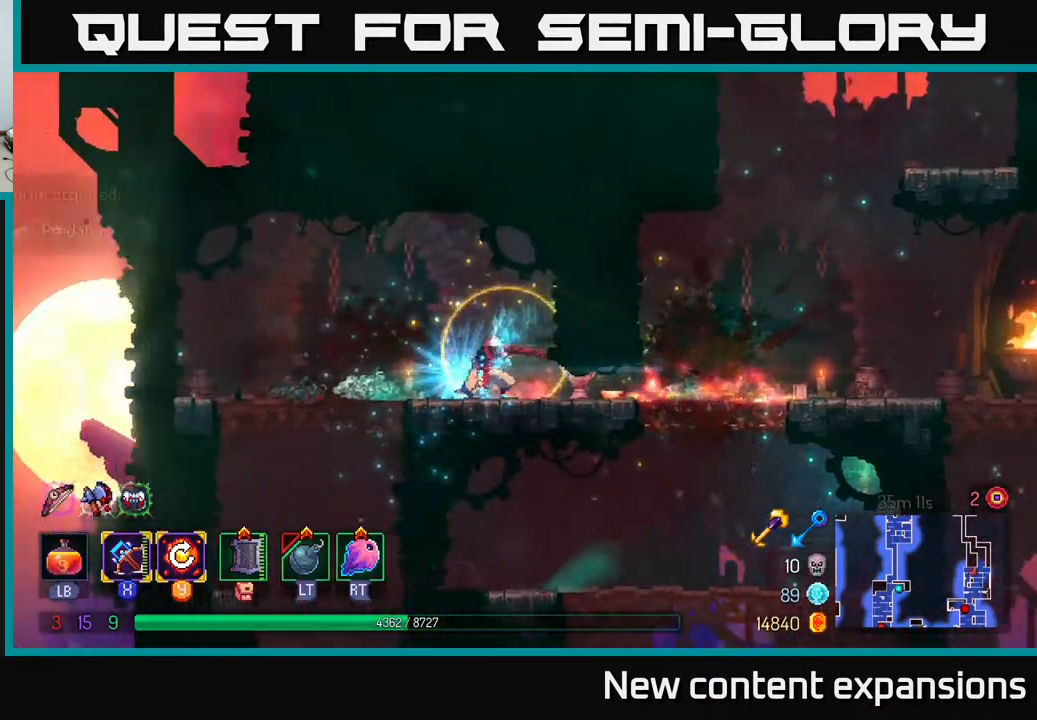
{"buttons": ["B", "DPAD_RIGHT"], "left_stick": "center", "right_stick": "center", "events": [[33, "DPAD_RIGHT", "down"], [67, "R1", "up"], [267, "B", "down"], [400, "B", "up"], [483, "B", "down"]]}
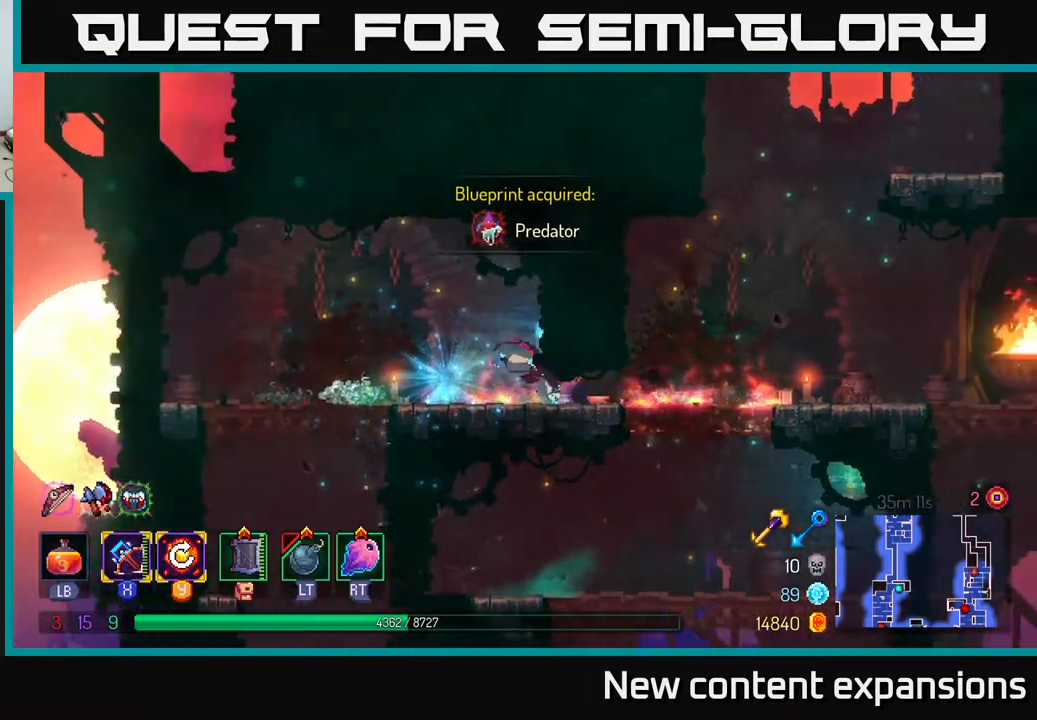
{"buttons": ["DPAD_RIGHT"], "left_stick": "center", "right_stick": "center", "events": [[50, "B", "up"], [267, "A", "down"], [433, "A", "up"]]}
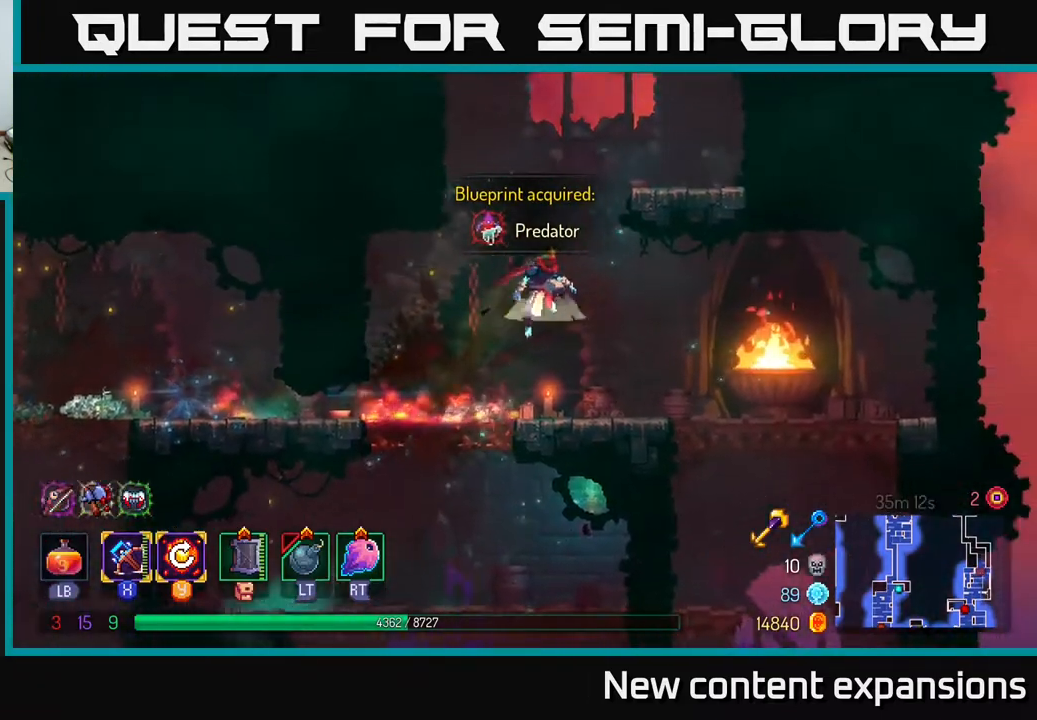
{"buttons": ["DPAD_RIGHT"], "left_stick": "center", "right_stick": "center", "events": [[17, "A", "down"], [33, "DPAD_UP", "down"], [217, "A", "up"], [400, "DPAD_UP", "up"]]}
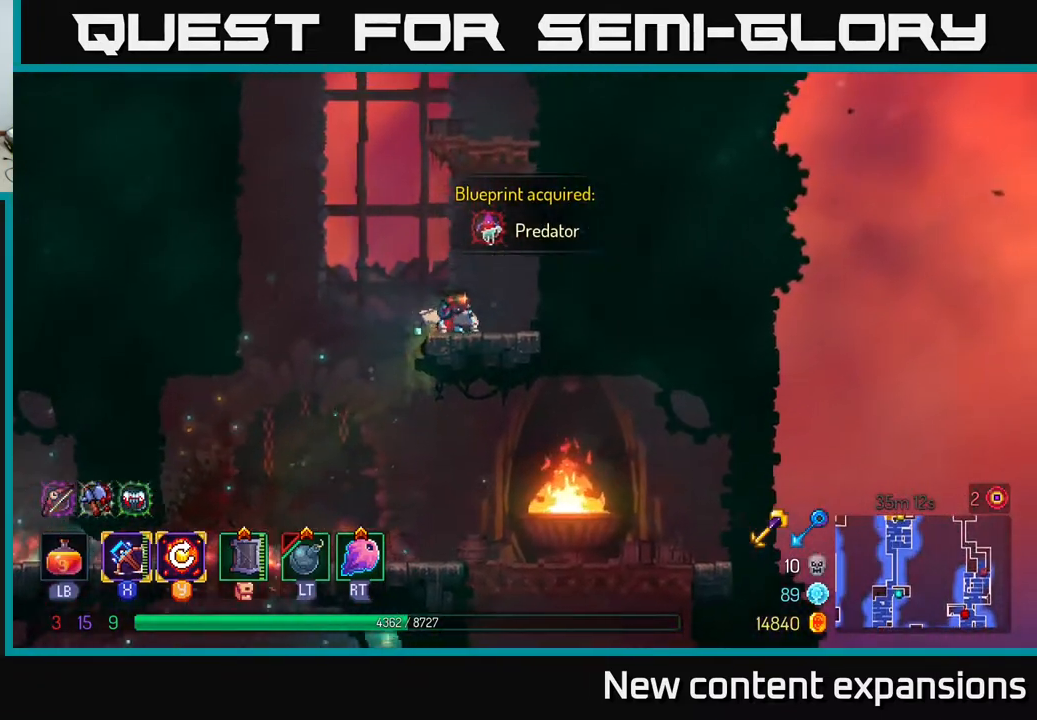
{"buttons": [], "left_stick": "center", "right_stick": "center", "events": [[50, "A", "down"], [233, "A", "up"], [500, "DPAD_RIGHT", "up"]]}
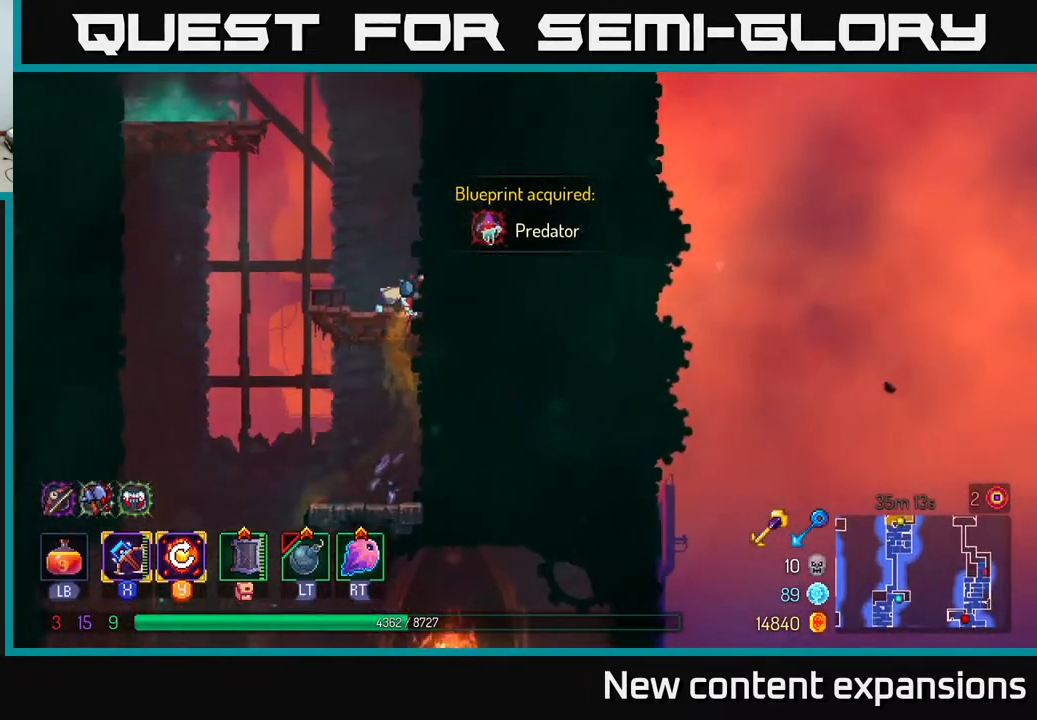
{"buttons": ["DPAD_UP", "DPAD_LEFT"], "left_stick": "center", "right_stick": "center", "events": [[17, "A", "down"], [33, "DPAD_UP", "down"], [83, "DPAD_LEFT", "down"], [133, "A", "up"], [200, "A", "down"], [350, "A", "up"]]}
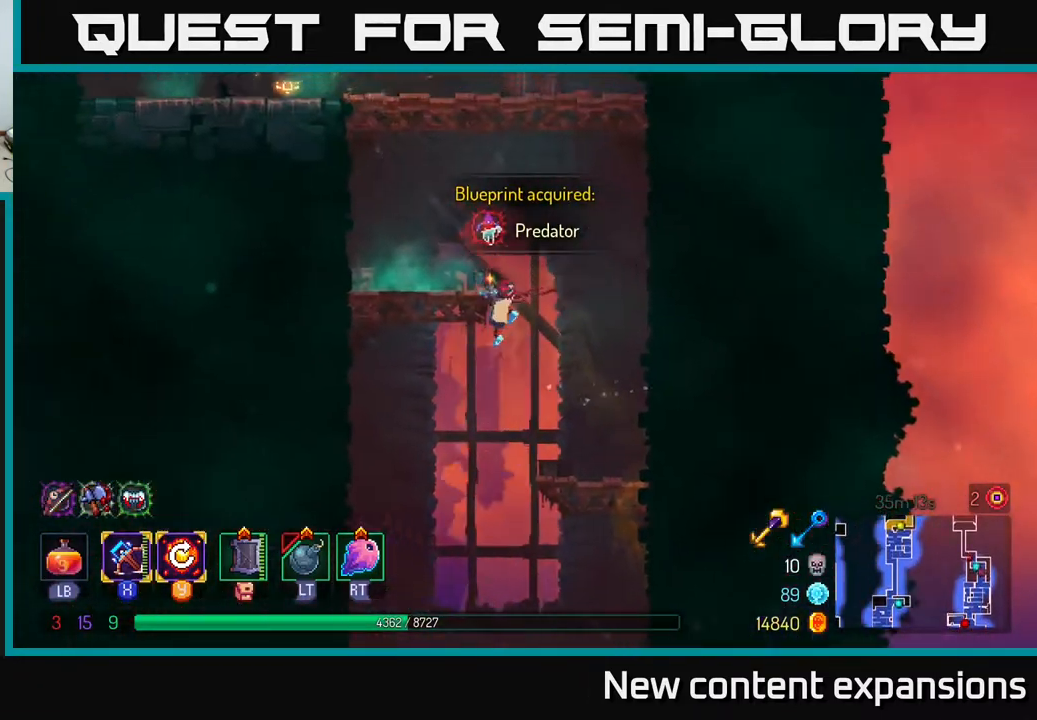
{"buttons": ["DPAD_UP", "DPAD_LEFT"], "left_stick": "center", "right_stick": "center", "events": [[150, "A", "down"], [317, "A", "up"]]}
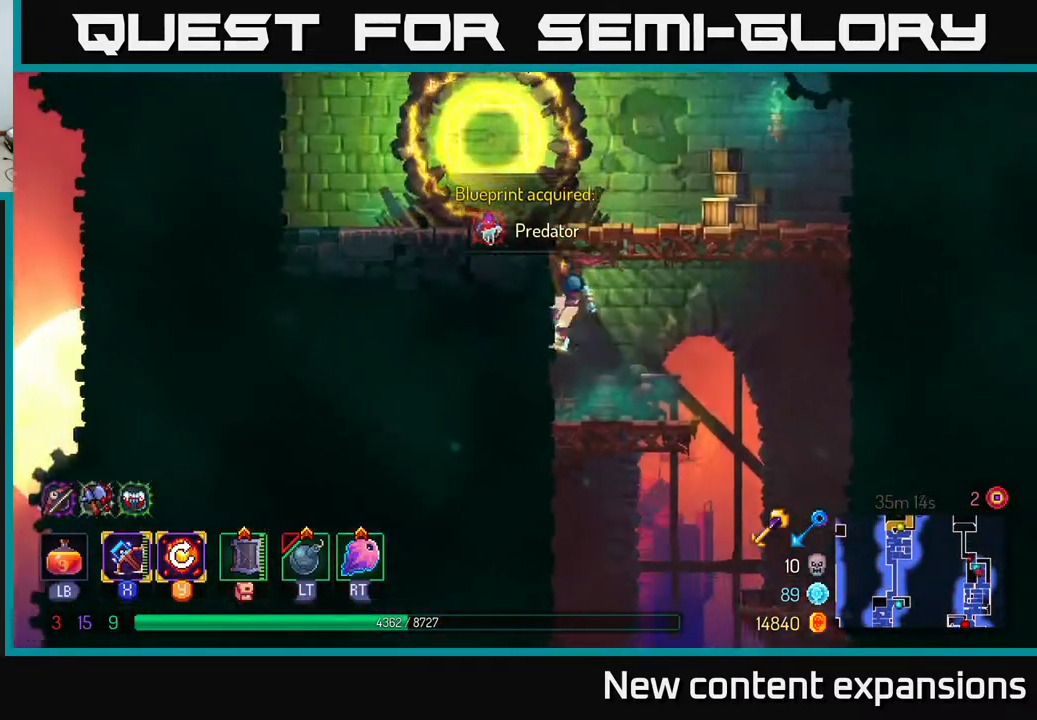
{"buttons": [], "left_stick": "center", "right_stick": "center", "events": [[117, "DPAD_LEFT", "up"], [133, "DPAD_UP", "up"], [233, "DPAD_UP", "down"], [300, "DPAD_LEFT", "down"], [367, "DPAD_UP", "up"], [433, "DPAD_LEFT", "up"]]}
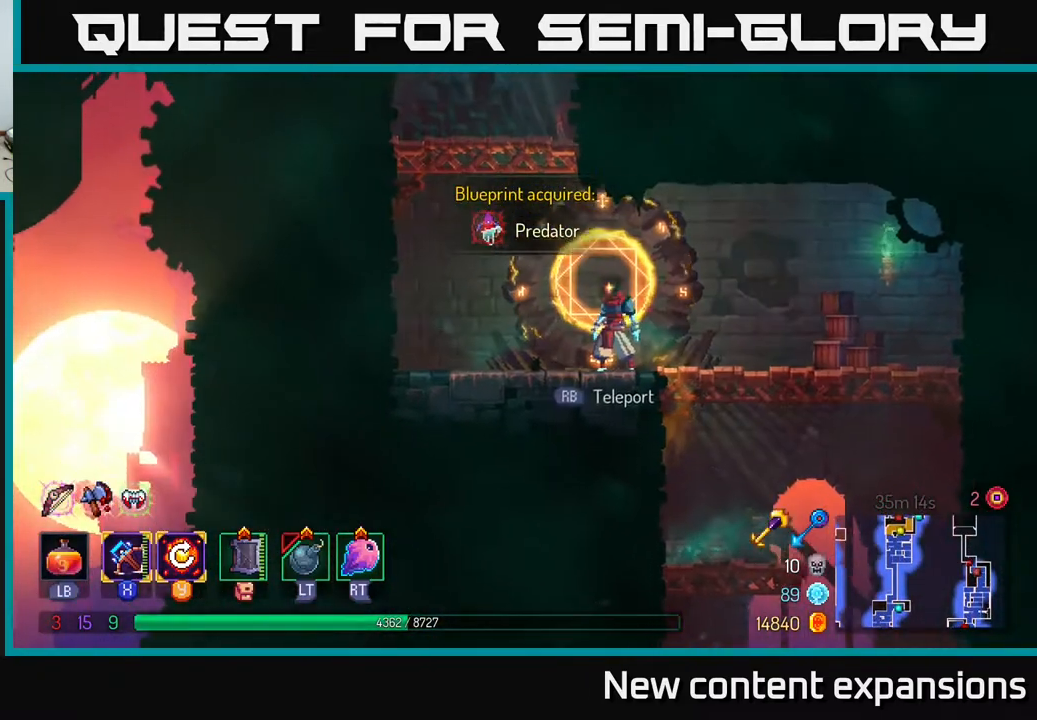
{"buttons": ["SELECT"], "left_stick": "center", "right_stick": "center", "events": [[367, "SELECT", "down"]]}
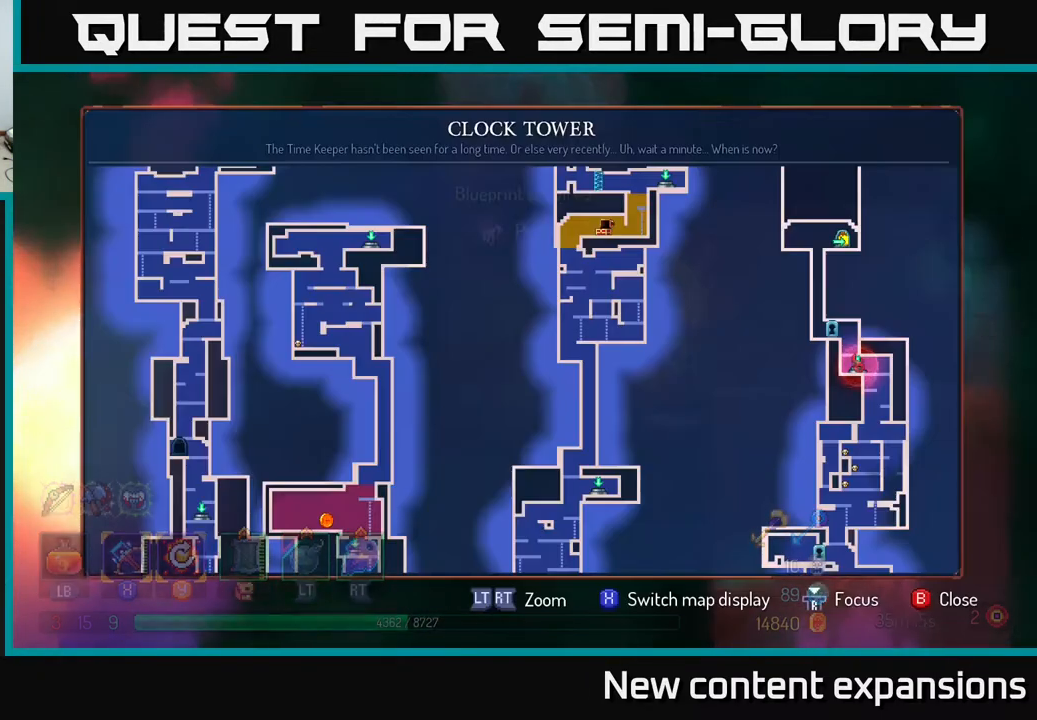
{"buttons": [], "left_stick": "center", "right_stick": "center", "events": [[33, "SELECT", "up"]]}
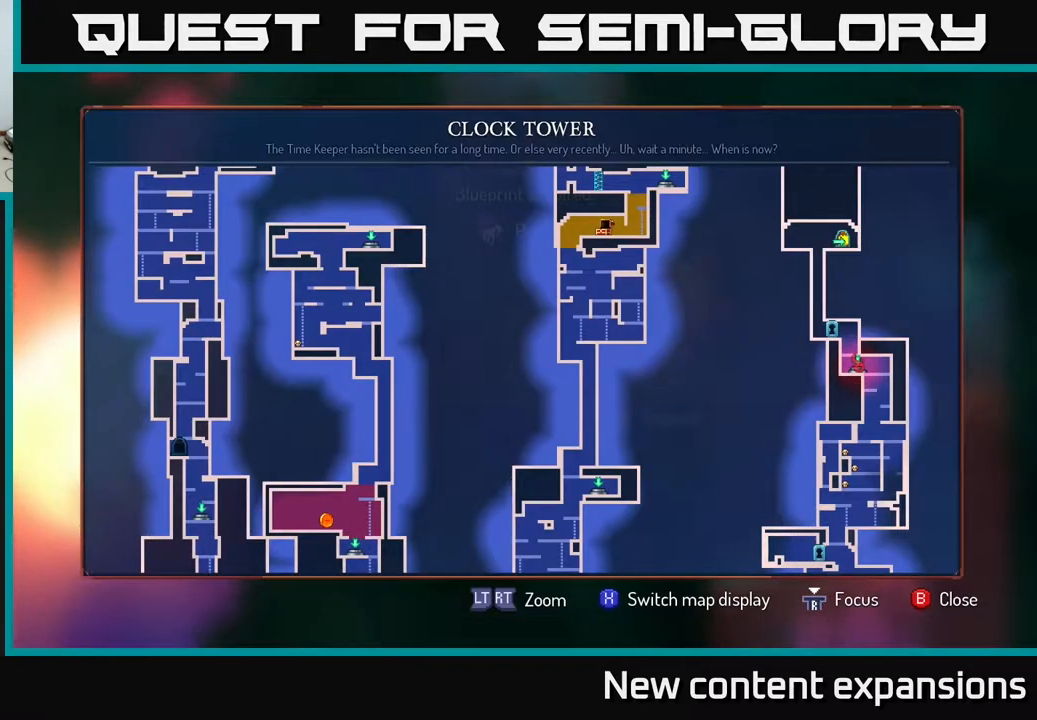
{"buttons": [], "left_stick": "center", "right_stick": "center", "events": []}
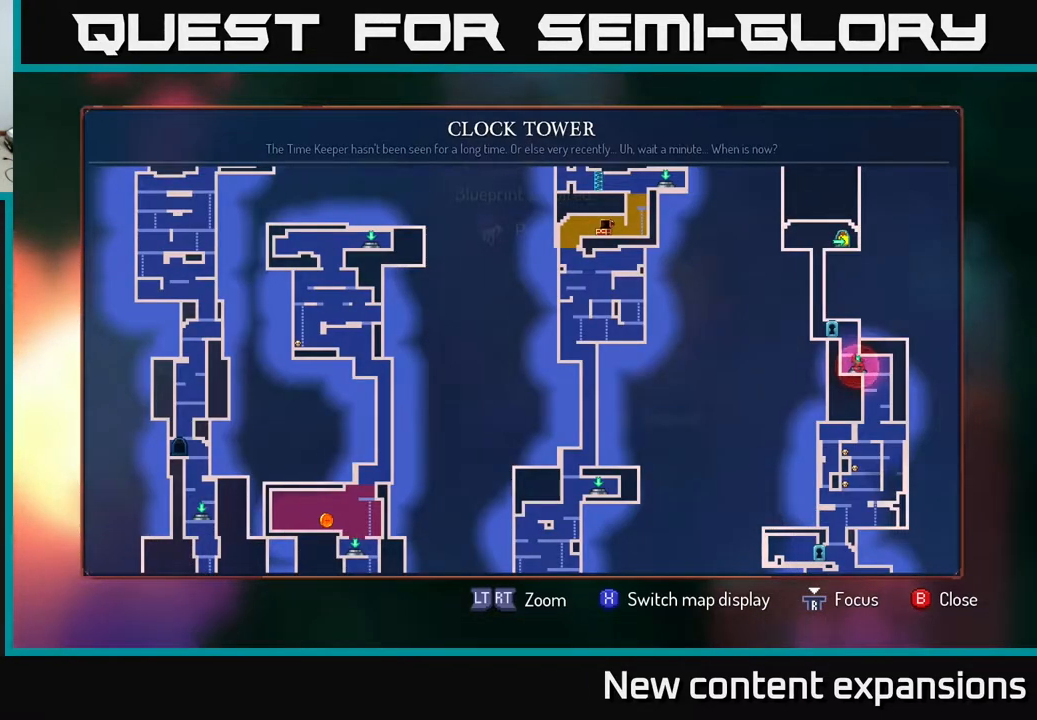
{"buttons": [], "left_stick": "center", "right_stick": "center", "events": []}
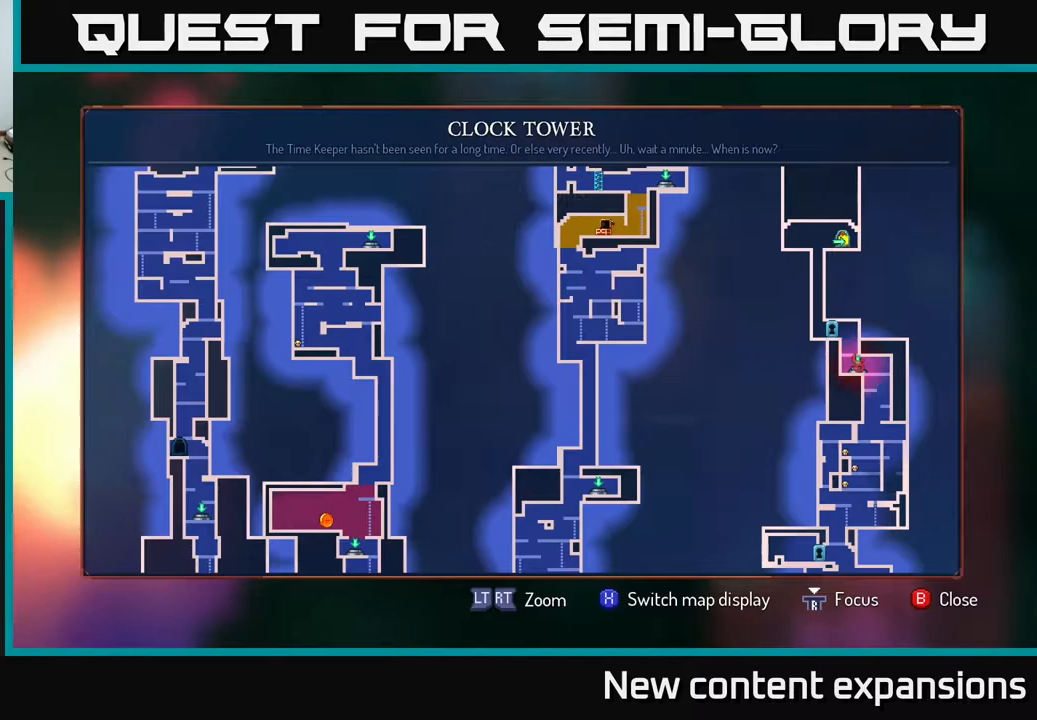
{"buttons": [], "left_stick": "center", "right_stick": "center", "events": [[400, "SELECT", "down"], [467, "SELECT", "up"]]}
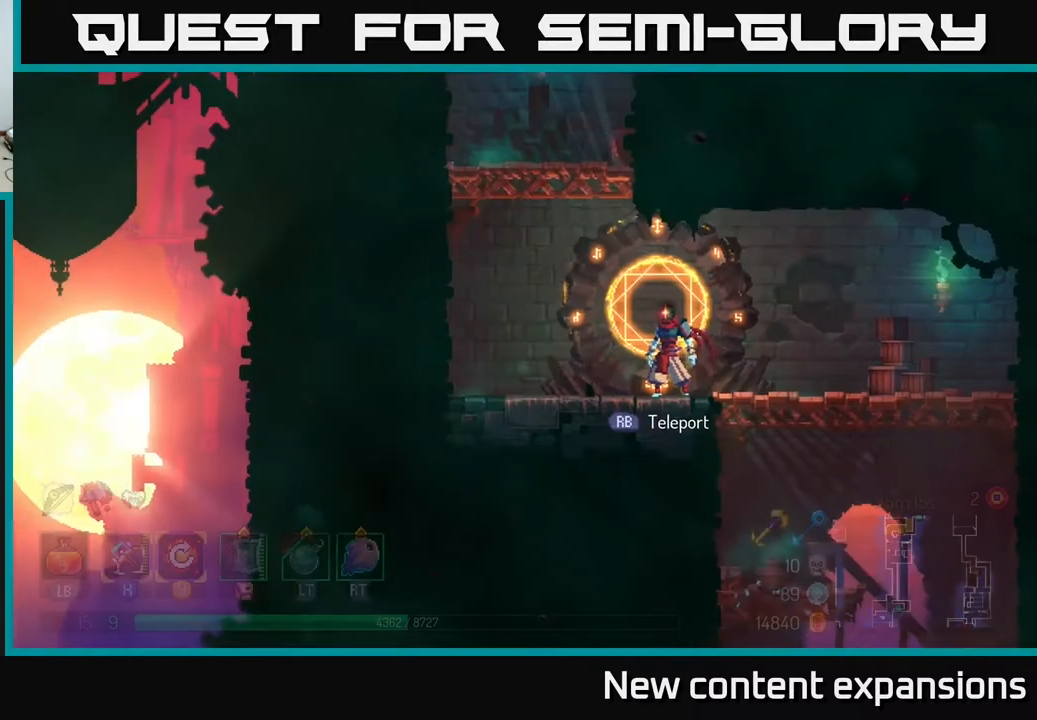
{"buttons": ["DPAD_DOWN"], "left_stick": "center", "right_stick": "center", "events": [[83, "DPAD_RIGHT", "down"], [183, "B", "down"], [283, "B", "up"], [433, "DPAD_DOWN", "down"], [467, "DPAD_RIGHT", "up"]]}
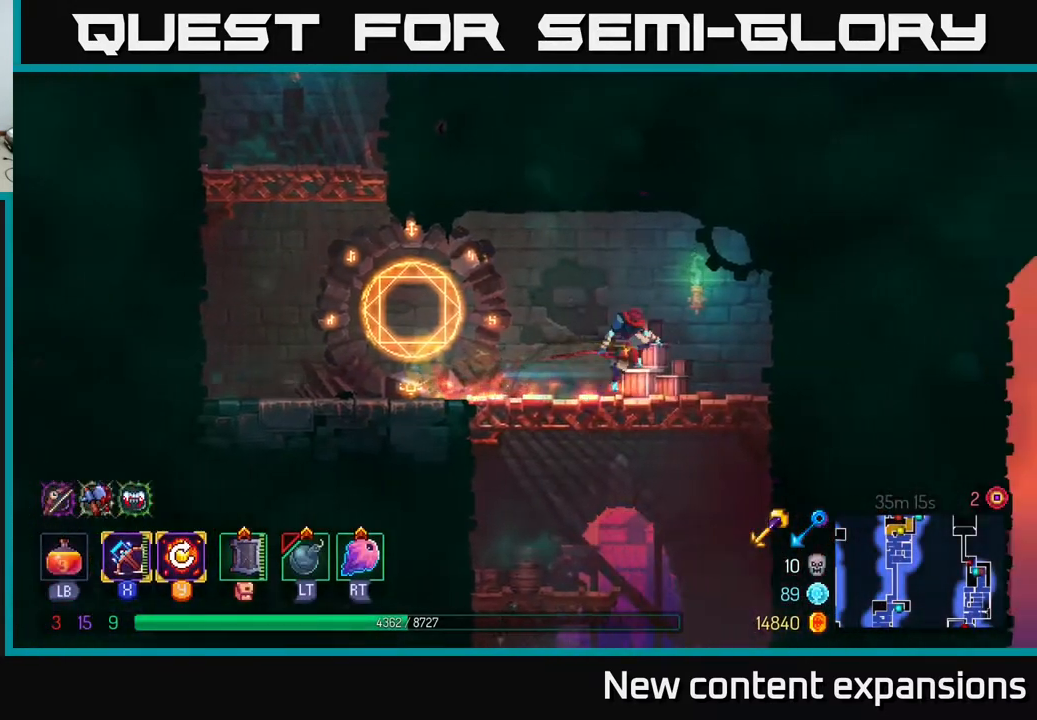
{"buttons": ["DPAD_LEFT"], "left_stick": "center", "right_stick": "center", "events": [[17, "A", "down"], [83, "A", "up"], [117, "DPAD_DOWN", "up"], [167, "DPAD_LEFT", "down"], [333, "A", "down"], [450, "A", "up"]]}
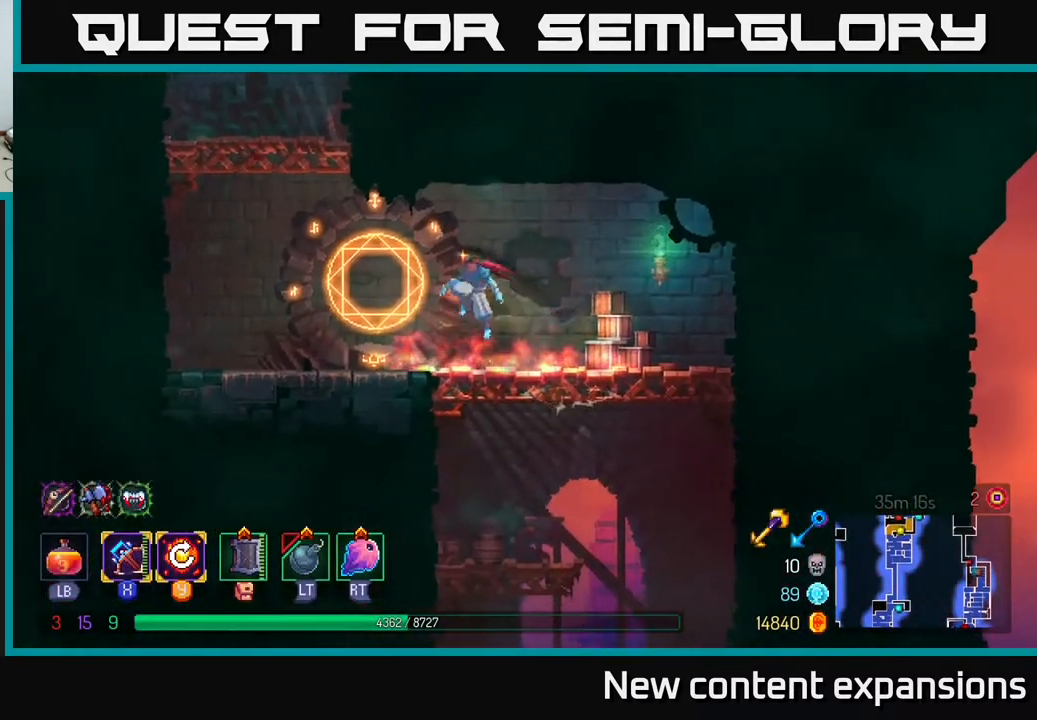
{"buttons": [], "left_stick": "center", "right_stick": "center", "events": [[217, "DPAD_LEFT", "up"], [283, "R1", "down"], [367, "R1", "up"]]}
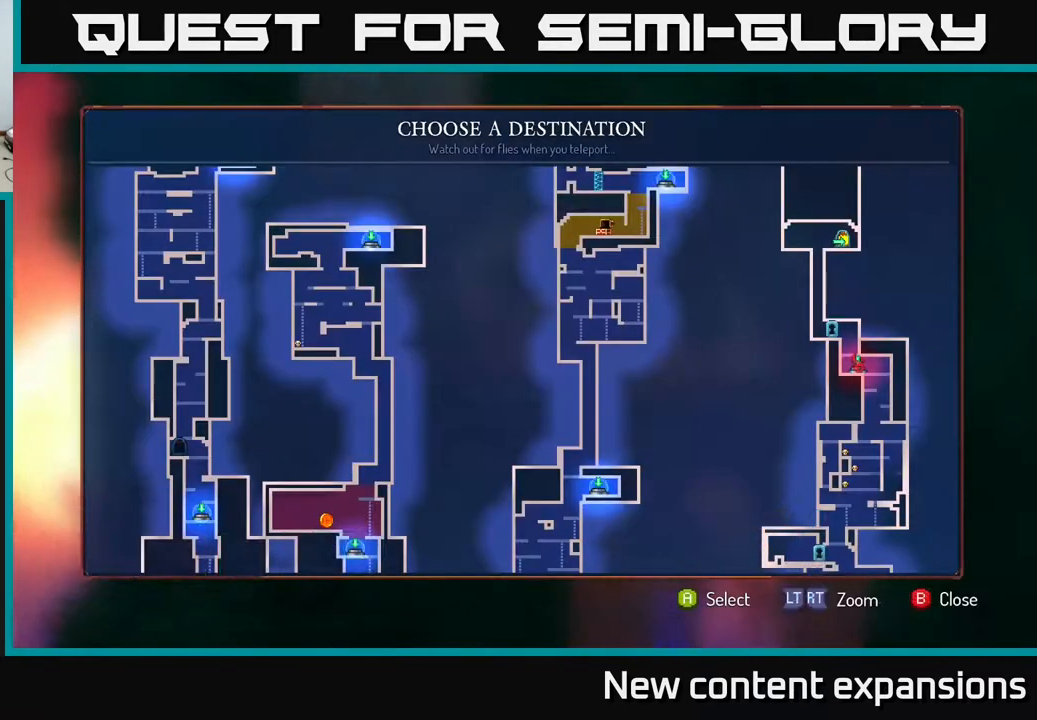
{"buttons": [], "left_stick": "center", "right_stick": "center", "events": [[200, "DPAD_DOWN", "down"], [267, "DPAD_DOWN", "up"]]}